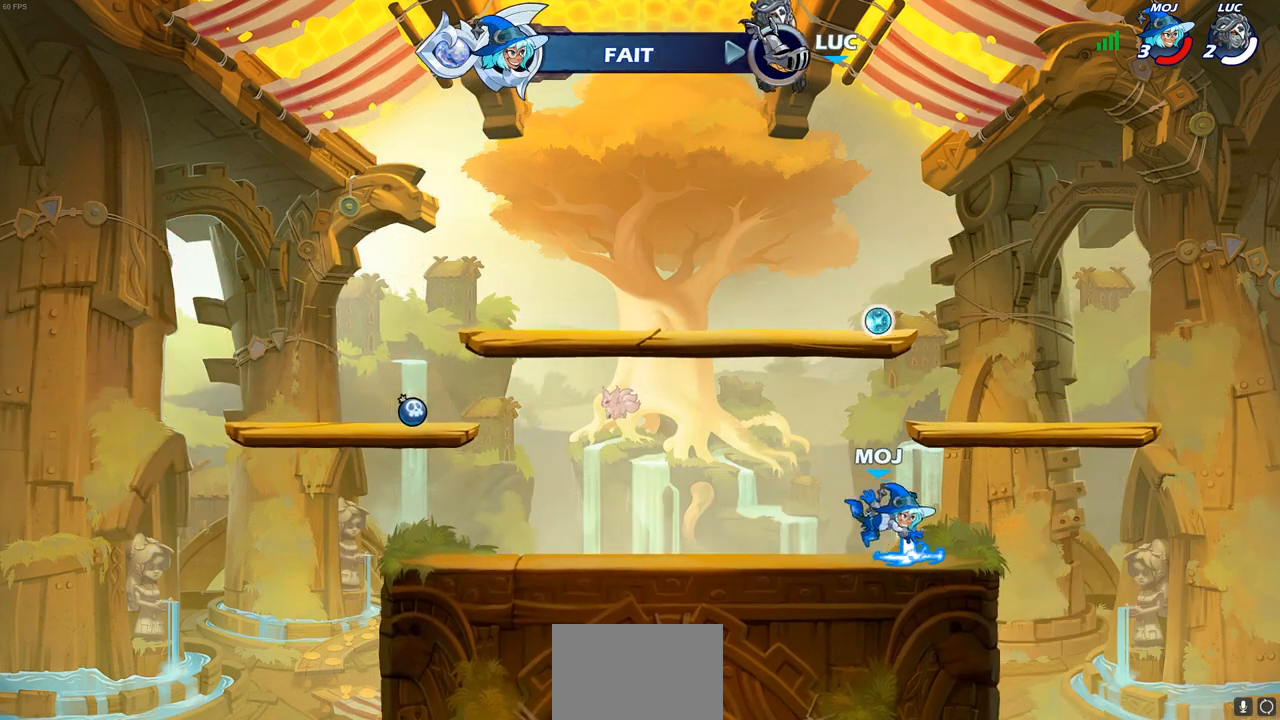
Gameplay with a controller (PlayStation layout); each line is a JSON object with the inputs held at the frame after it. "events" lists button and stick changes between this image and that frame as [ms after this image, input, new state], when the widget could be followed in between.
{"buttons": [], "left_stick": "center", "right_stick": "center", "events": []}
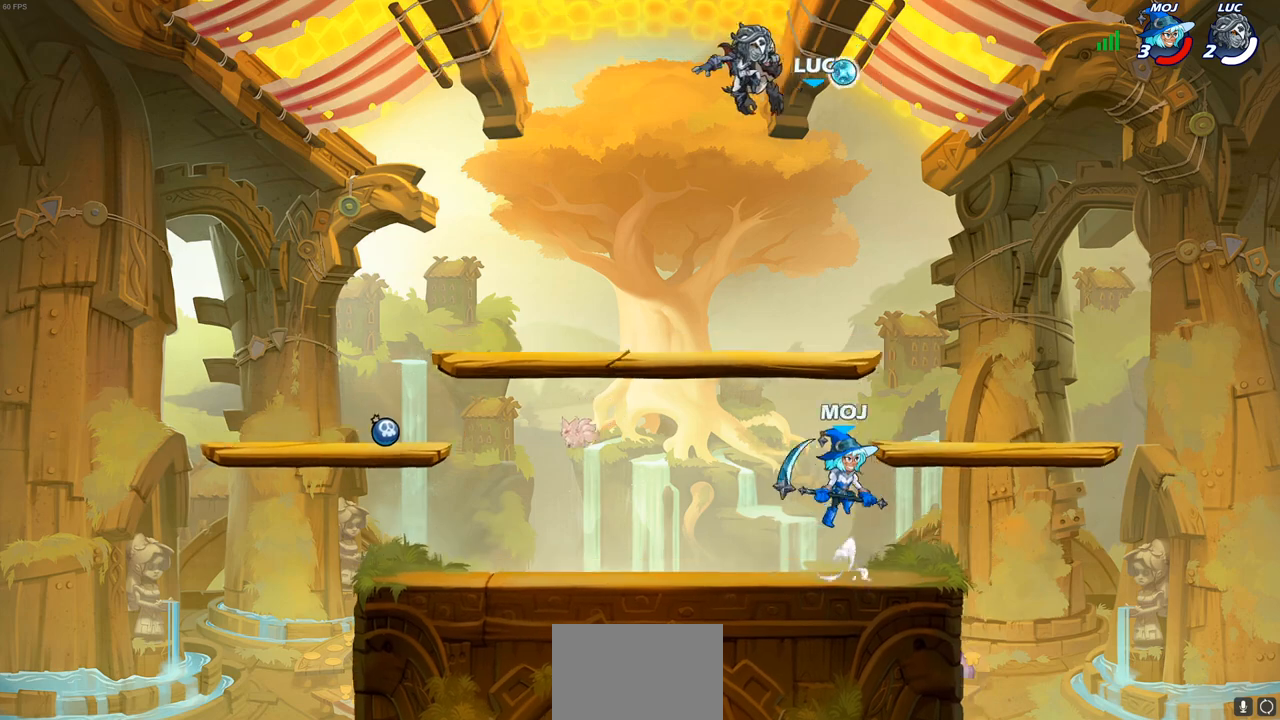
{"buttons": [], "left_stick": "center", "right_stick": "center", "events": []}
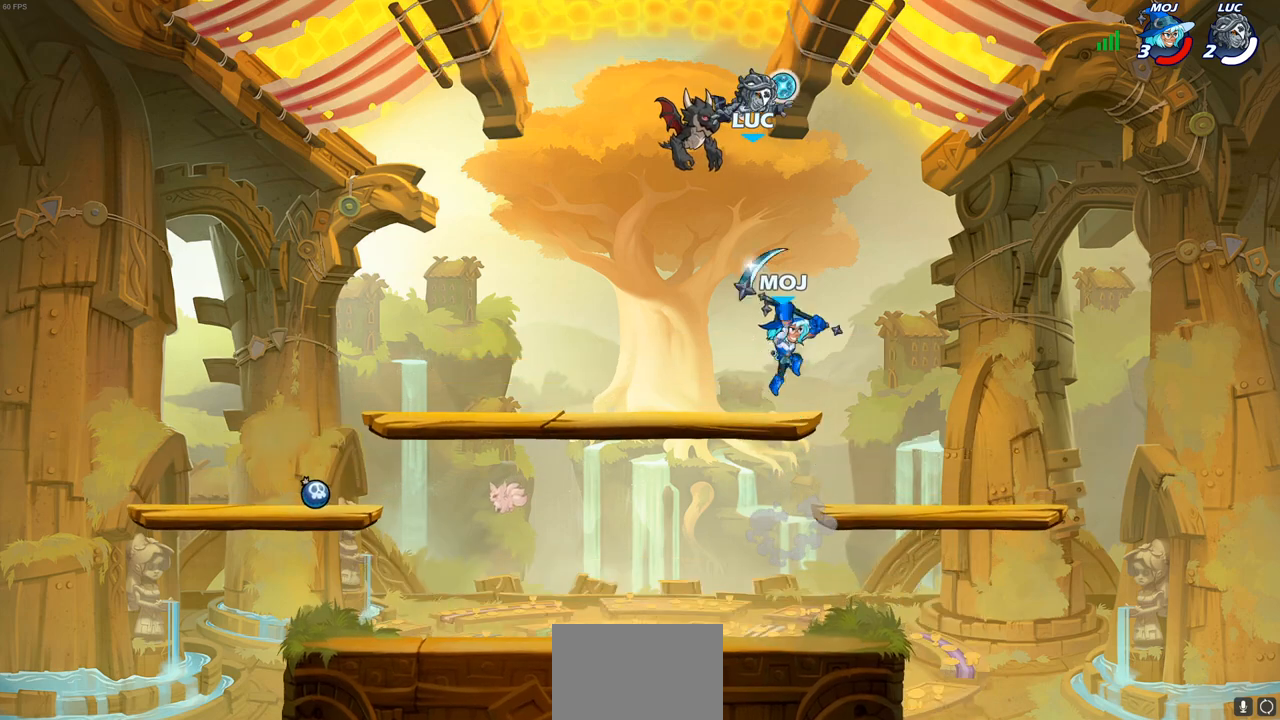
{"buttons": [], "left_stick": "left", "right_stick": "center", "events": [[467, "left_stick", "left"]]}
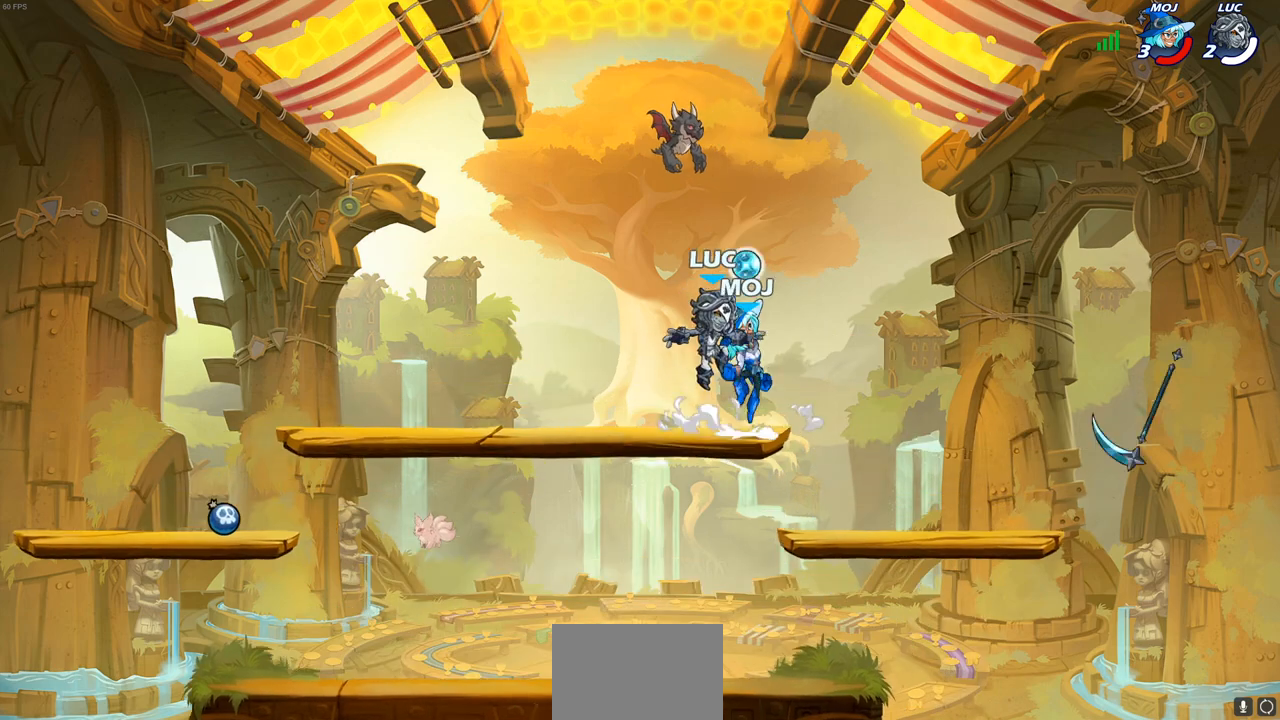
{"buttons": [], "left_stick": "up", "right_stick": "center", "events": [[67, "left_stick", "down-left"], [400, "left_stick", "down-right"], [500, "left_stick", "up"]]}
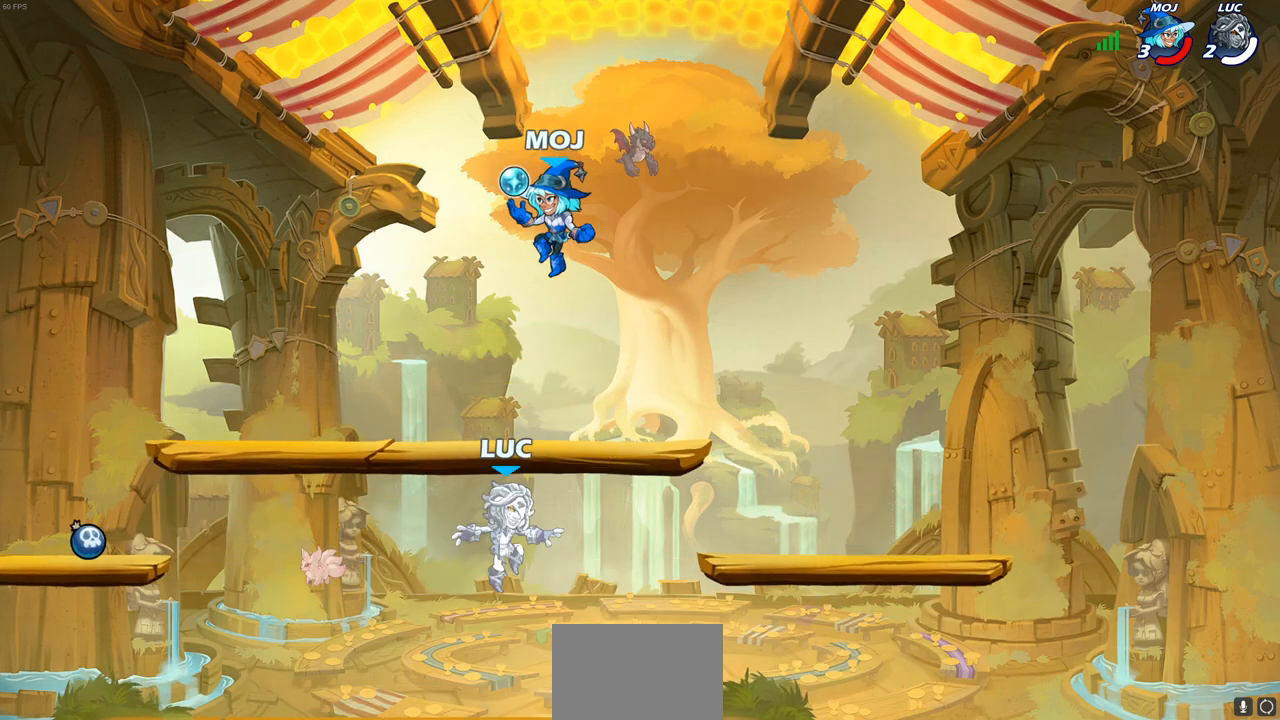
{"buttons": [], "left_stick": "up-left", "right_stick": "center", "events": [[17, "left_stick", "up-left"], [33, "CROSS", "down"], [67, "CIRCLE", "down"], [83, "CROSS", "up"], [150, "CIRCLE", "up"], [283, "left_stick", "up"], [467, "left_stick", "up-left"]]}
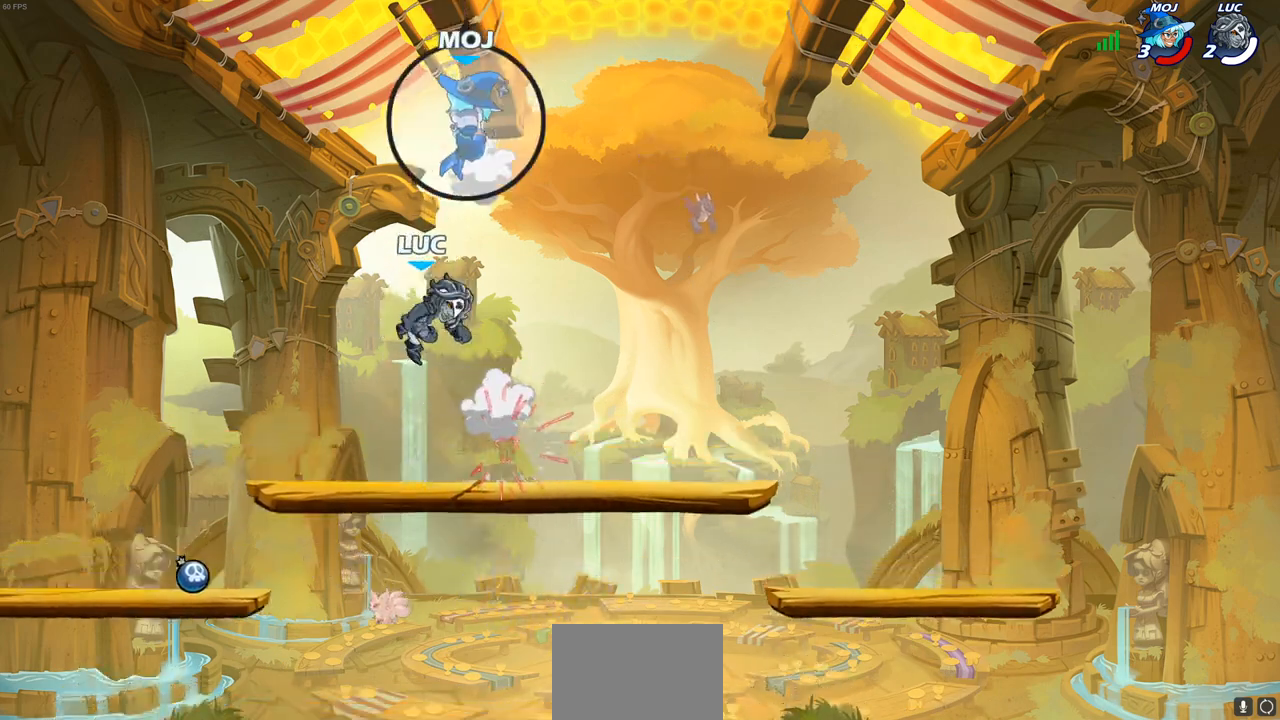
{"buttons": [], "left_stick": "down-right", "right_stick": "center", "events": [[133, "left_stick", "down-left"], [500, "left_stick", "down-right"]]}
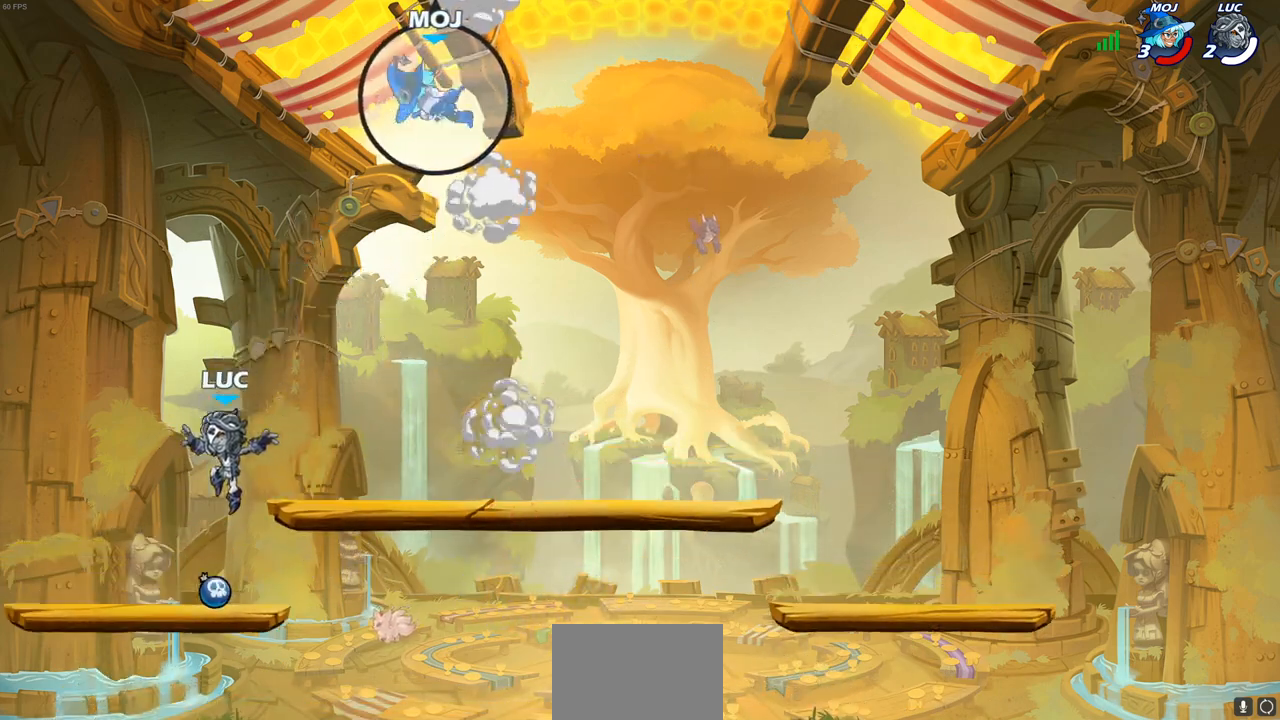
{"buttons": [], "left_stick": "right", "right_stick": "center", "events": [[100, "R1", "down"], [167, "left_stick", "center"], [200, "R1", "up"], [283, "left_stick", "right"], [333, "CROSS", "down"], [433, "CROSS", "up"]]}
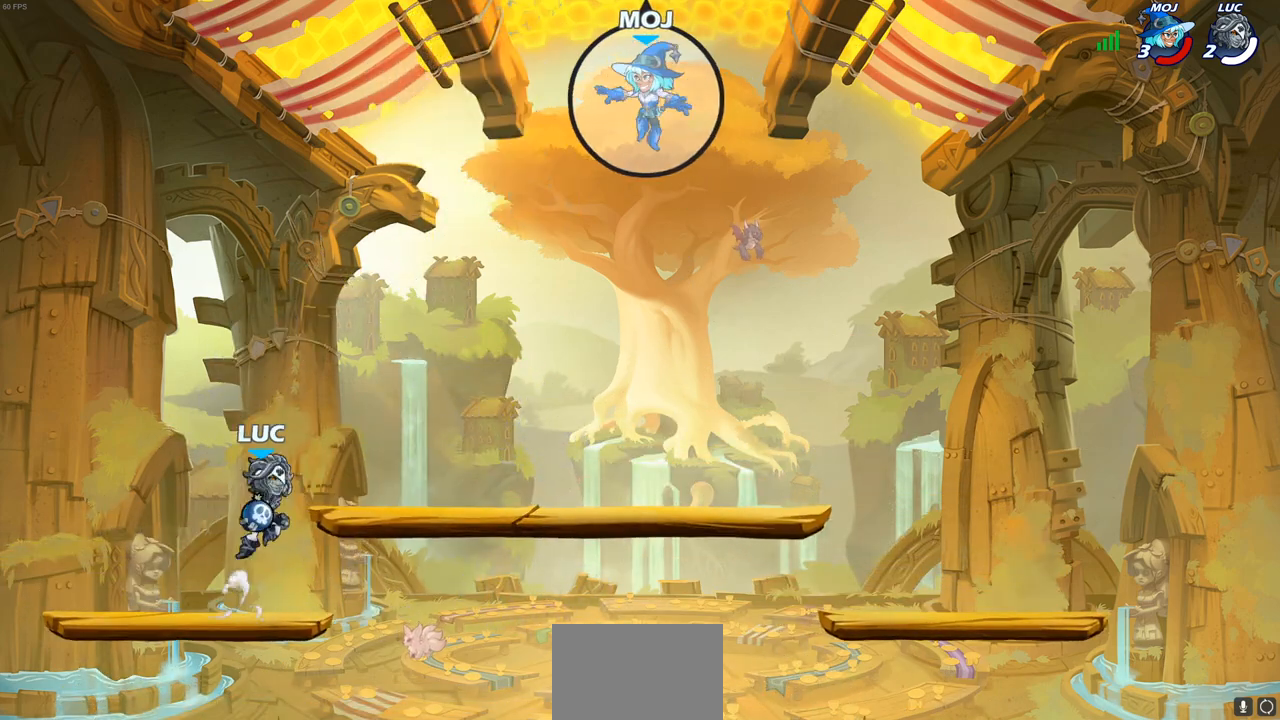
{"buttons": [], "left_stick": "center", "right_stick": "center", "events": [[17, "CROSS", "down"], [100, "CIRCLE", "down"], [100, "CROSS", "up"], [183, "CIRCLE", "up"], [233, "left_stick", "center"]]}
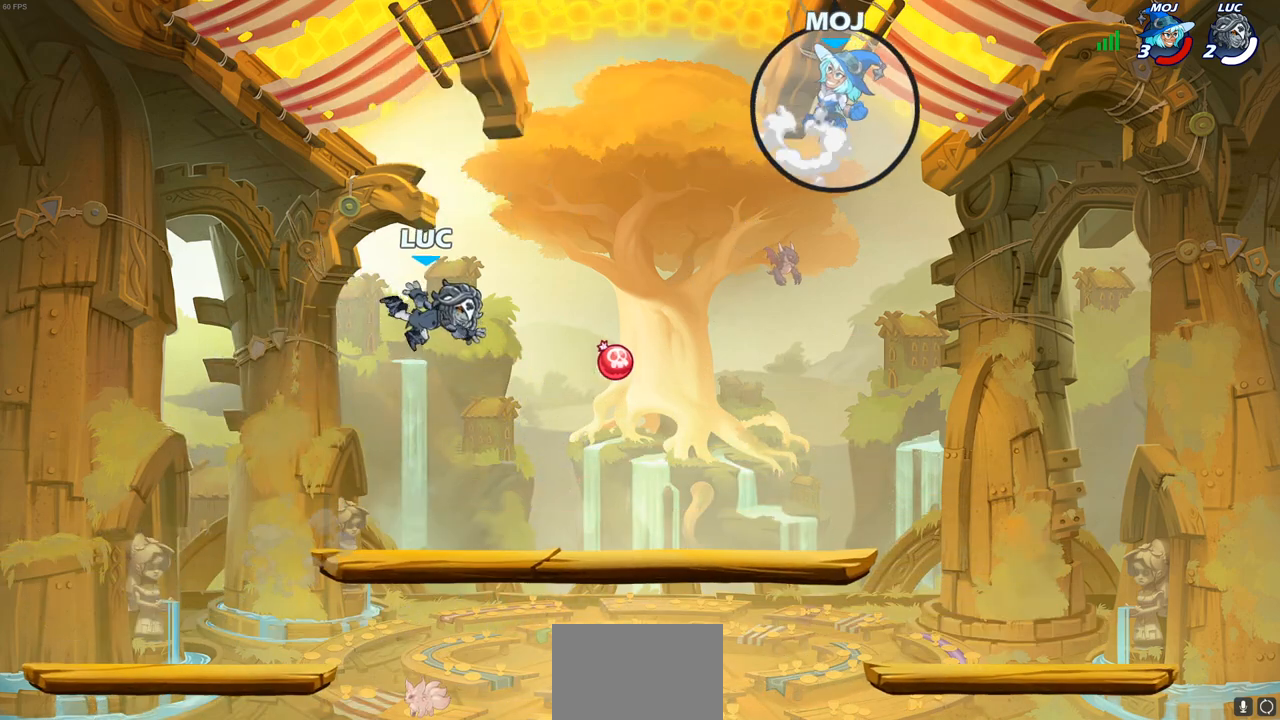
{"buttons": [], "left_stick": "right", "right_stick": "center", "events": [[133, "left_stick", "down-right"], [283, "left_stick", "right"]]}
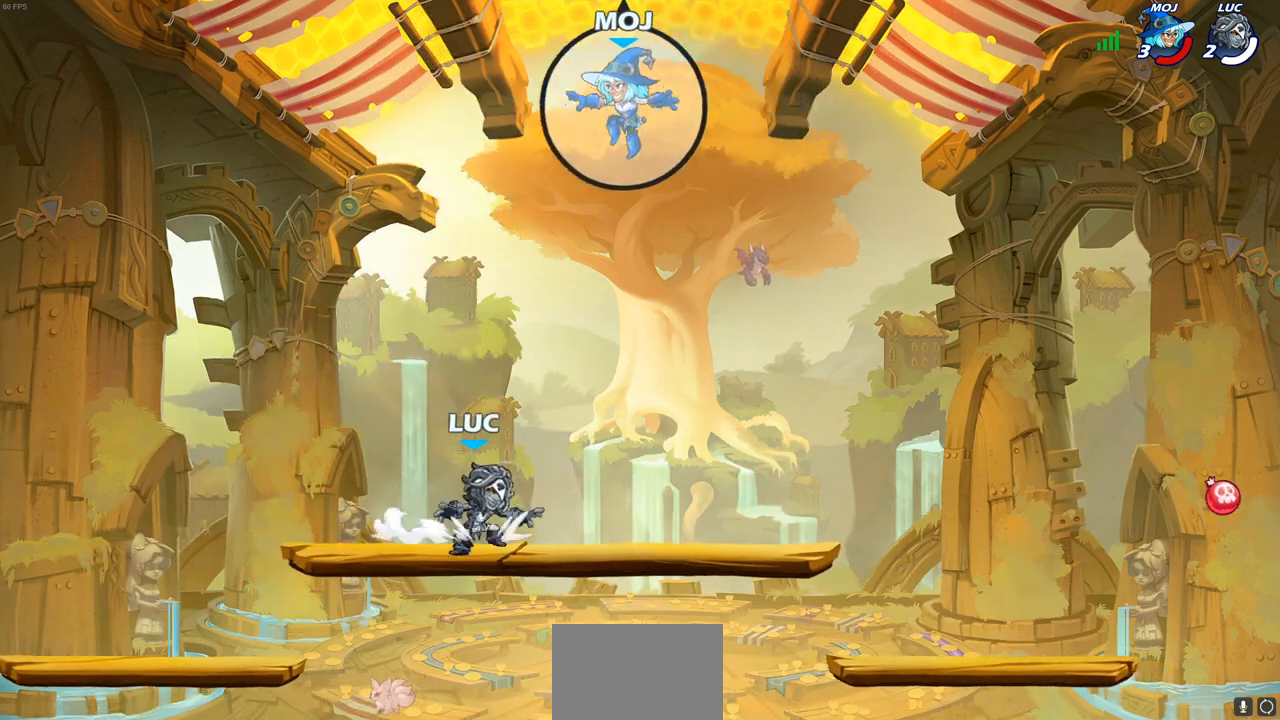
{"buttons": ["CIRCLE"], "left_stick": "up-right", "right_stick": "center", "events": [[50, "left_stick", "up"], [100, "left_stick", "center"], [300, "left_stick", "left"], [367, "CROSS", "down"], [433, "CIRCLE", "down"], [450, "CROSS", "up"], [483, "left_stick", "up-right"]]}
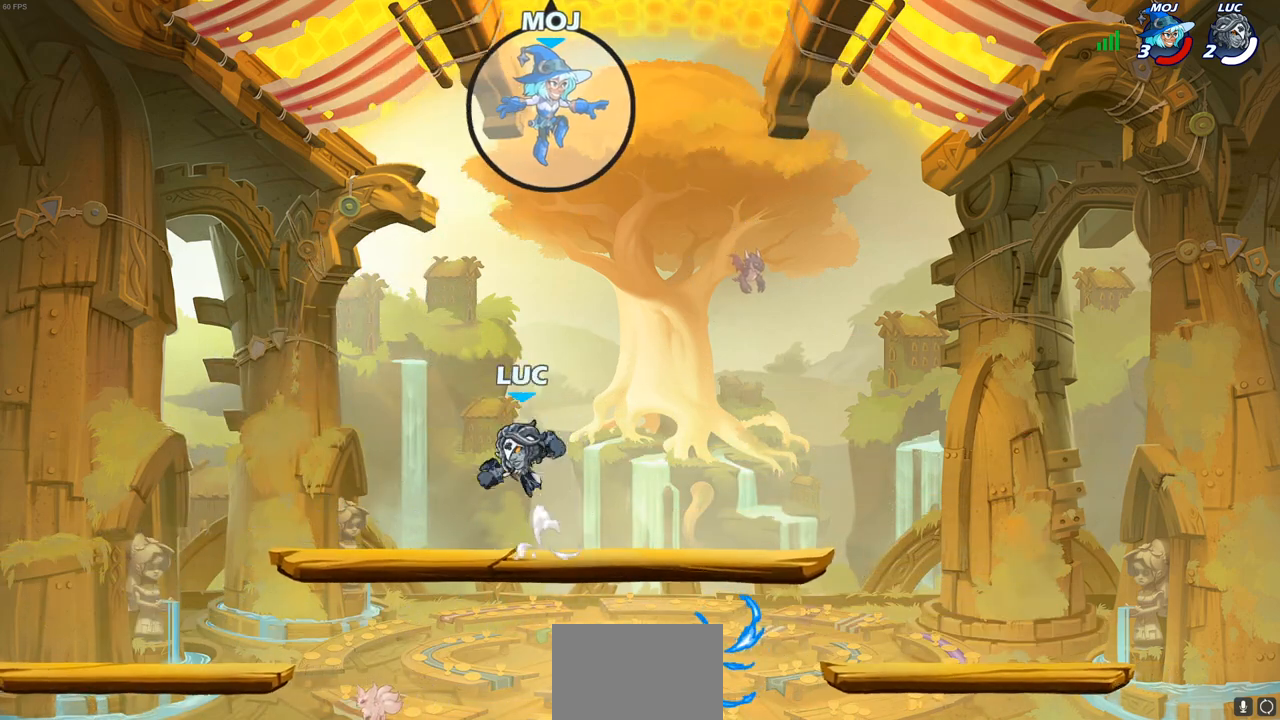
{"buttons": [], "left_stick": "up-right", "right_stick": "center", "events": [[33, "CIRCLE", "up"]]}
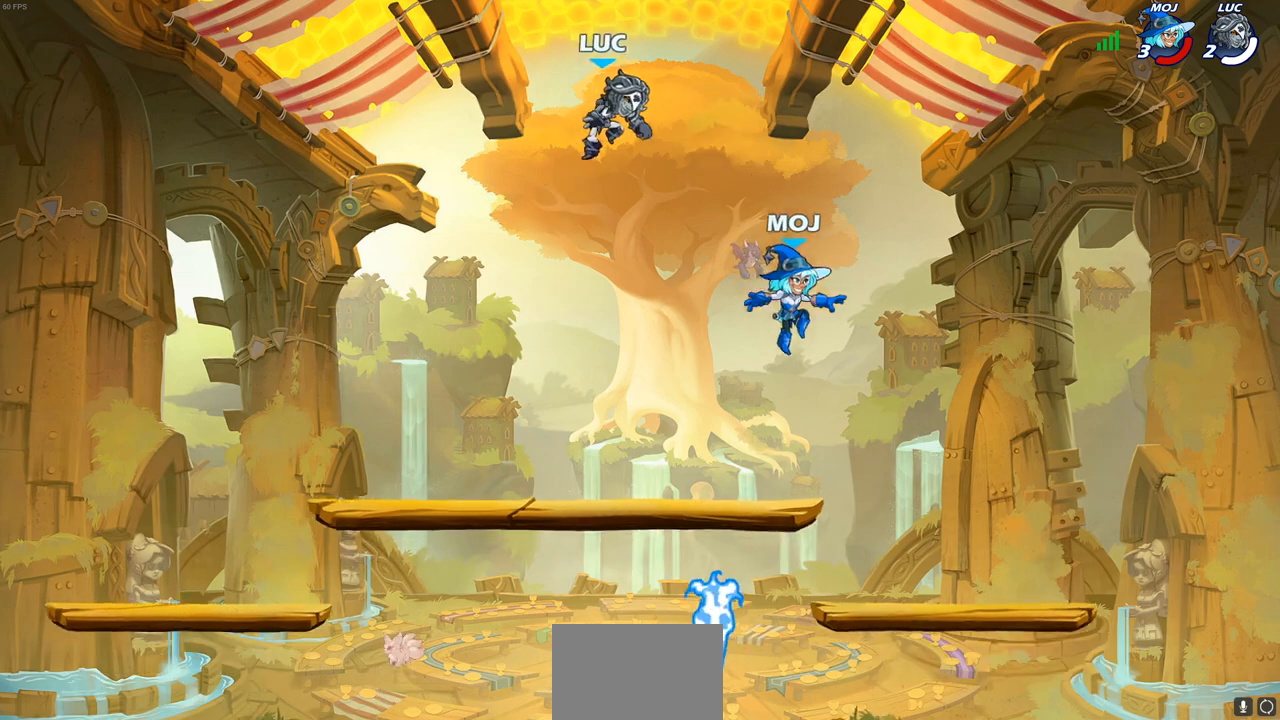
{"buttons": [], "left_stick": "down-left", "right_stick": "center", "events": [[50, "left_stick", "down-left"]]}
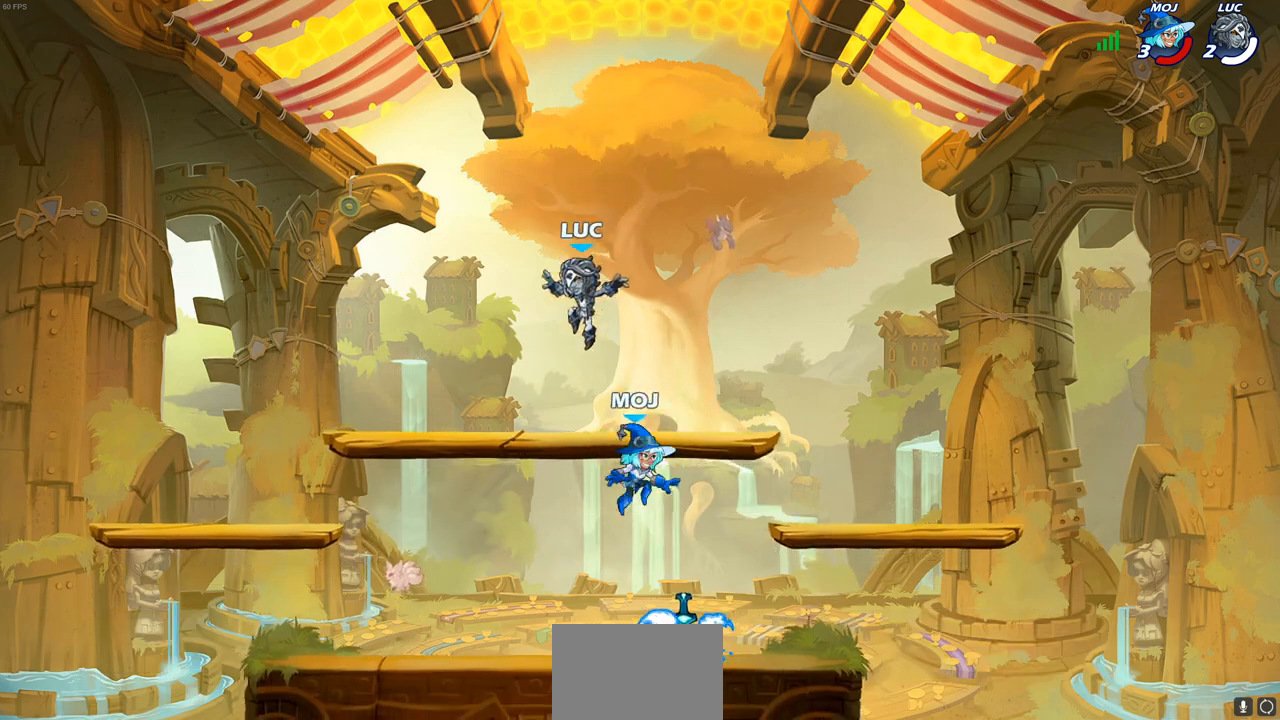
{"buttons": [], "left_stick": "up-left", "right_stick": "center", "events": [[50, "left_stick", "down-right"], [467, "left_stick", "up-left"]]}
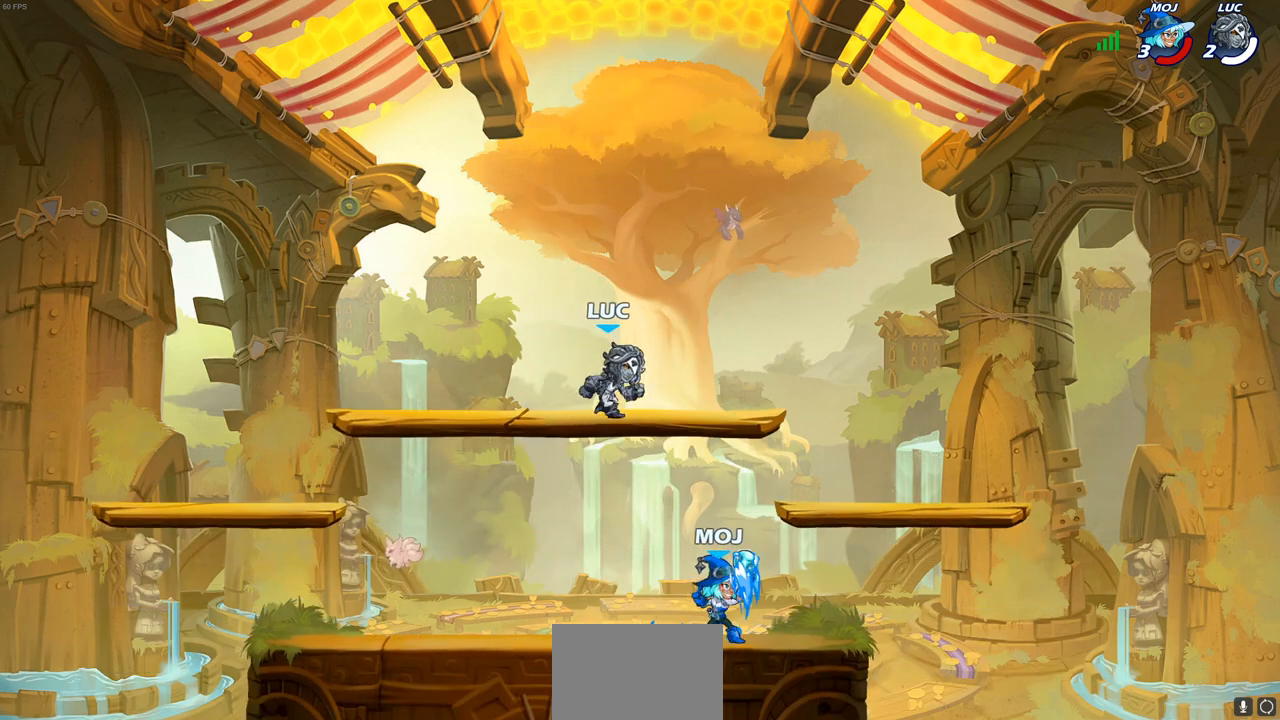
{"buttons": [], "left_stick": "down-left", "right_stick": "center", "events": [[167, "left_stick", "down-left"]]}
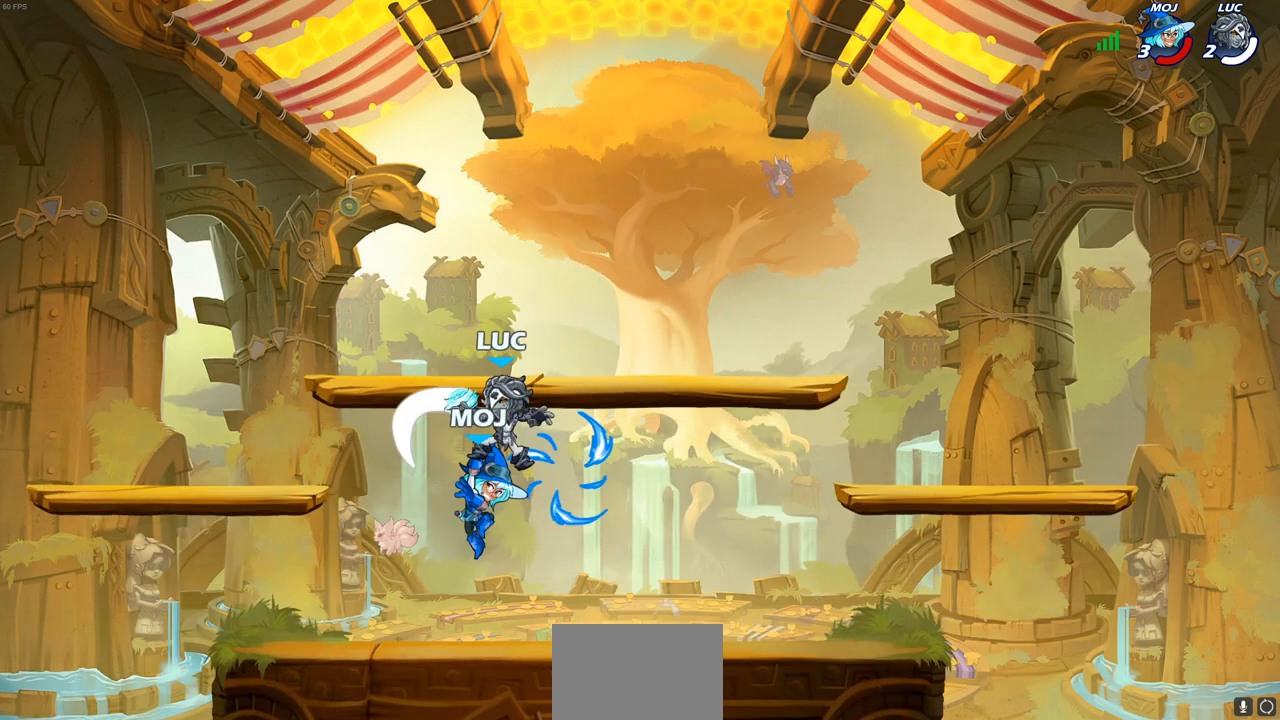
{"buttons": [], "left_stick": "left", "right_stick": "center", "events": [[50, "R2", "down"], [67, "CIRCLE", "down"], [133, "CIRCLE", "up"], [150, "R2", "up"], [150, "left_stick", "center"], [350, "left_stick", "left"]]}
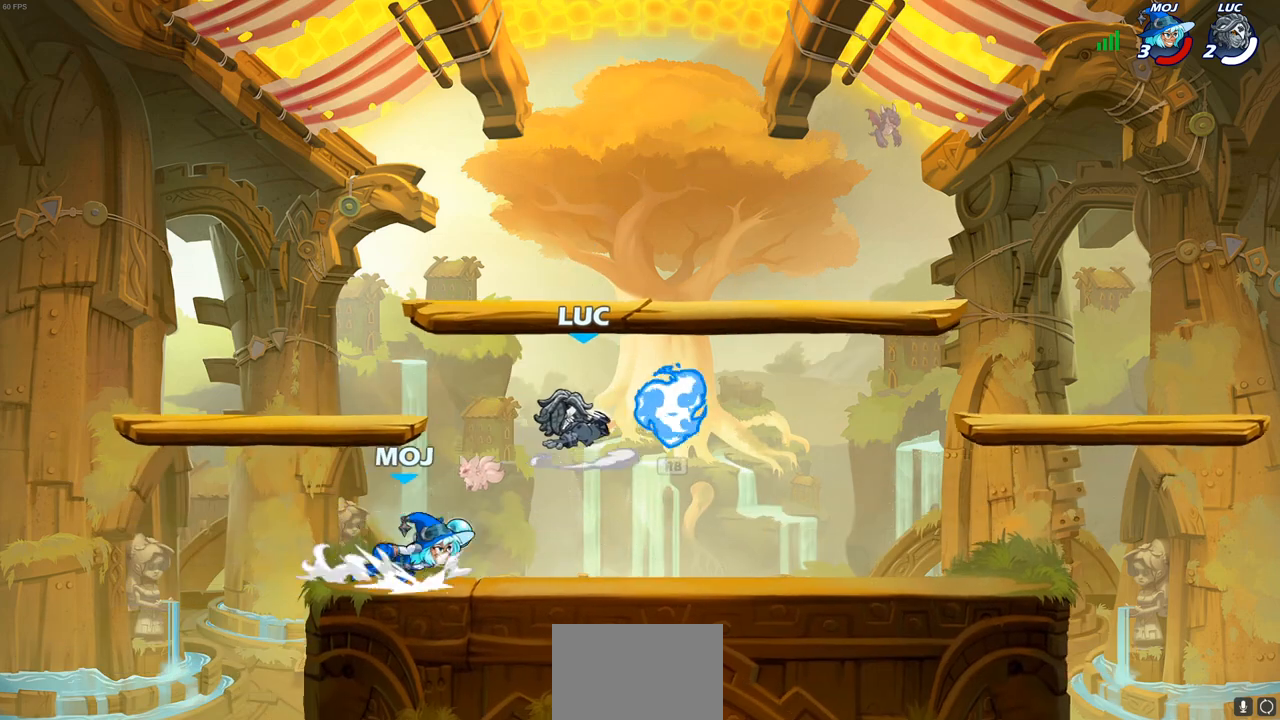
{"buttons": ["CROSS"], "left_stick": "right", "right_stick": "center", "events": [[33, "left_stick", "center"], [350, "left_stick", "right"], [483, "CROSS", "down"]]}
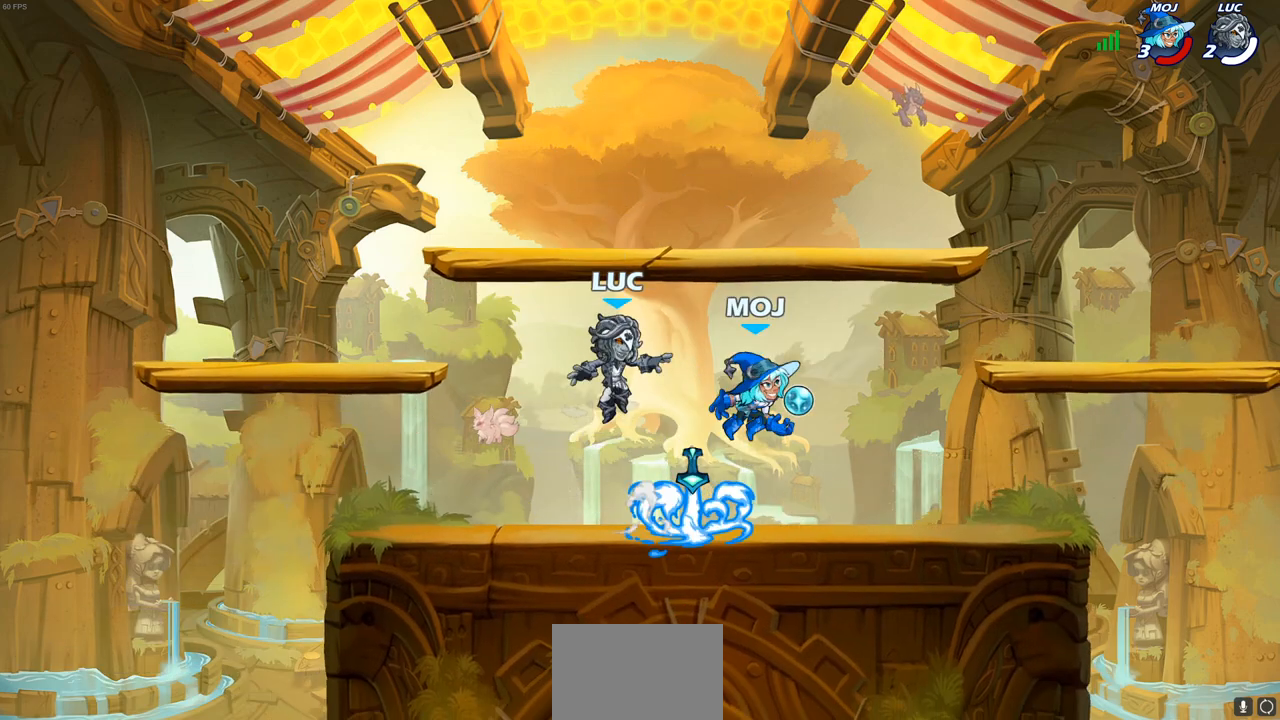
{"buttons": [], "left_stick": "down-left", "right_stick": "center", "events": [[33, "left_stick", "up"], [133, "CROSS", "up"], [233, "left_stick", "down"], [300, "left_stick", "down-left"]]}
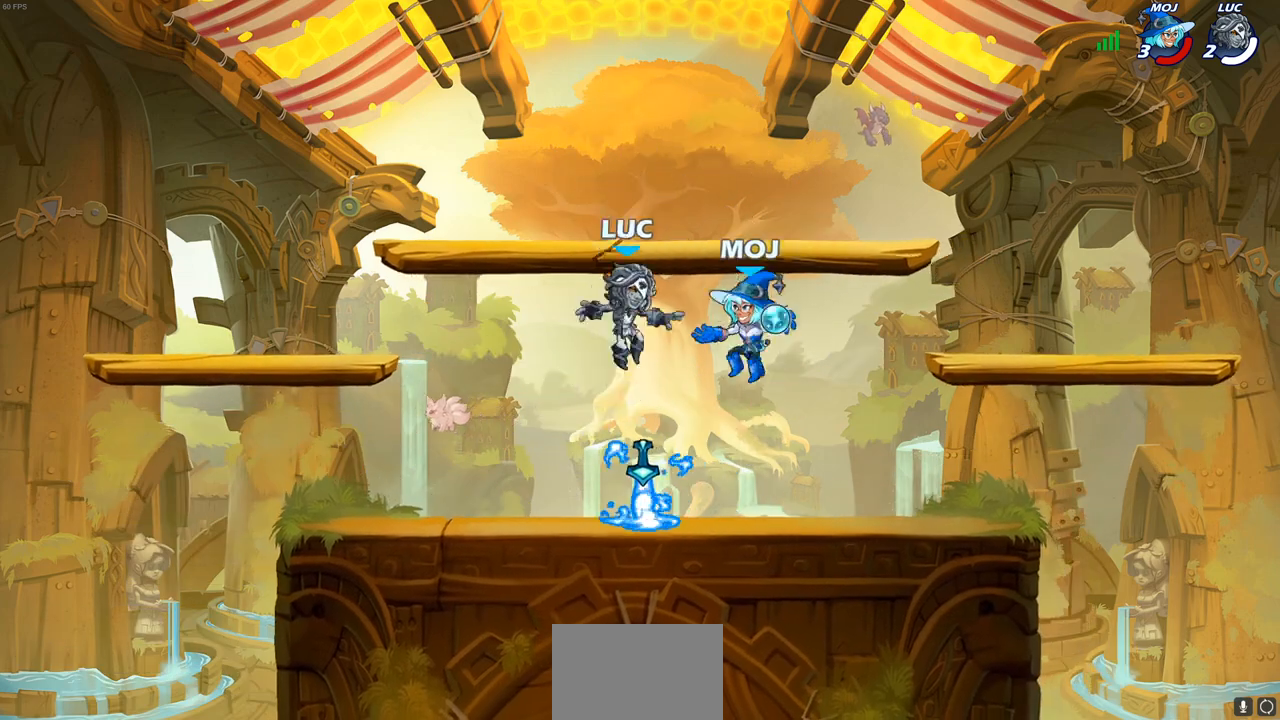
{"buttons": ["SQUARE"], "left_stick": "center", "right_stick": "center", "events": [[133, "R1", "down"], [167, "left_stick", "left"], [233, "R1", "up"], [333, "left_stick", "right"], [450, "SQUARE", "down"], [467, "left_stick", "center"]]}
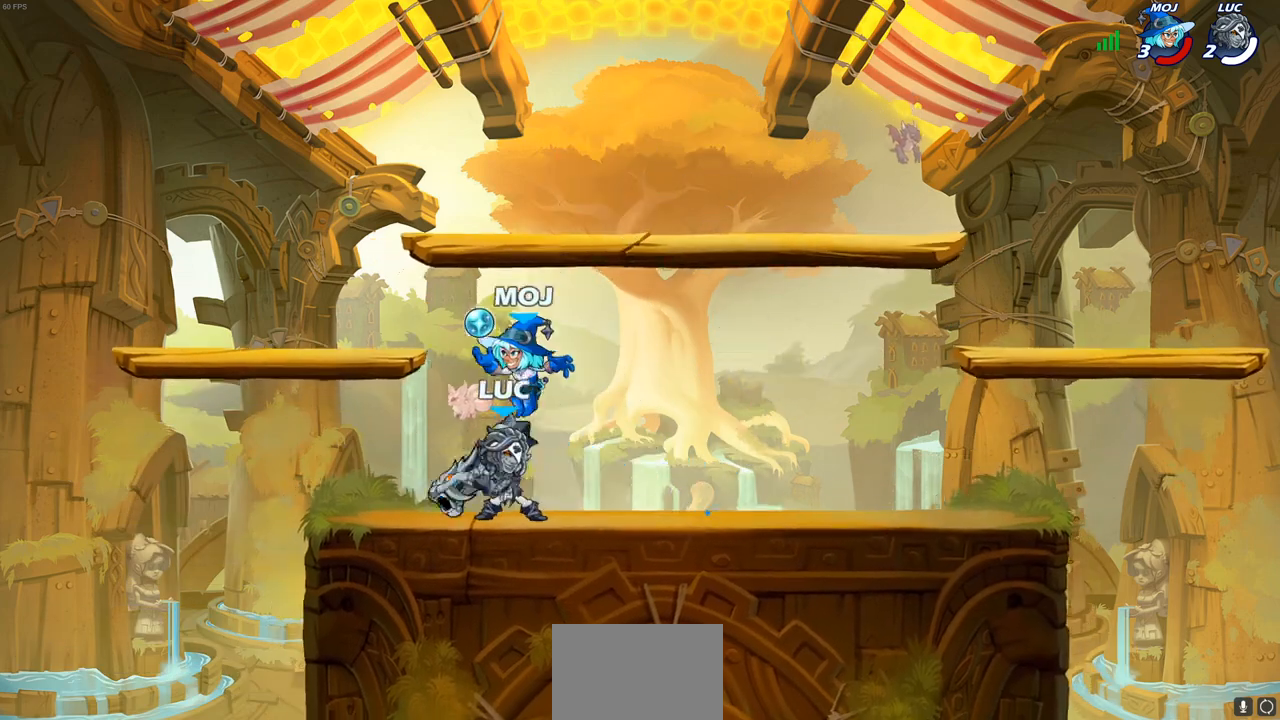
{"buttons": [], "left_stick": "left", "right_stick": "center", "events": [[50, "SQUARE", "up"], [117, "SQUARE", "down"], [200, "SQUARE", "up"], [433, "left_stick", "up-left"], [500, "left_stick", "left"]]}
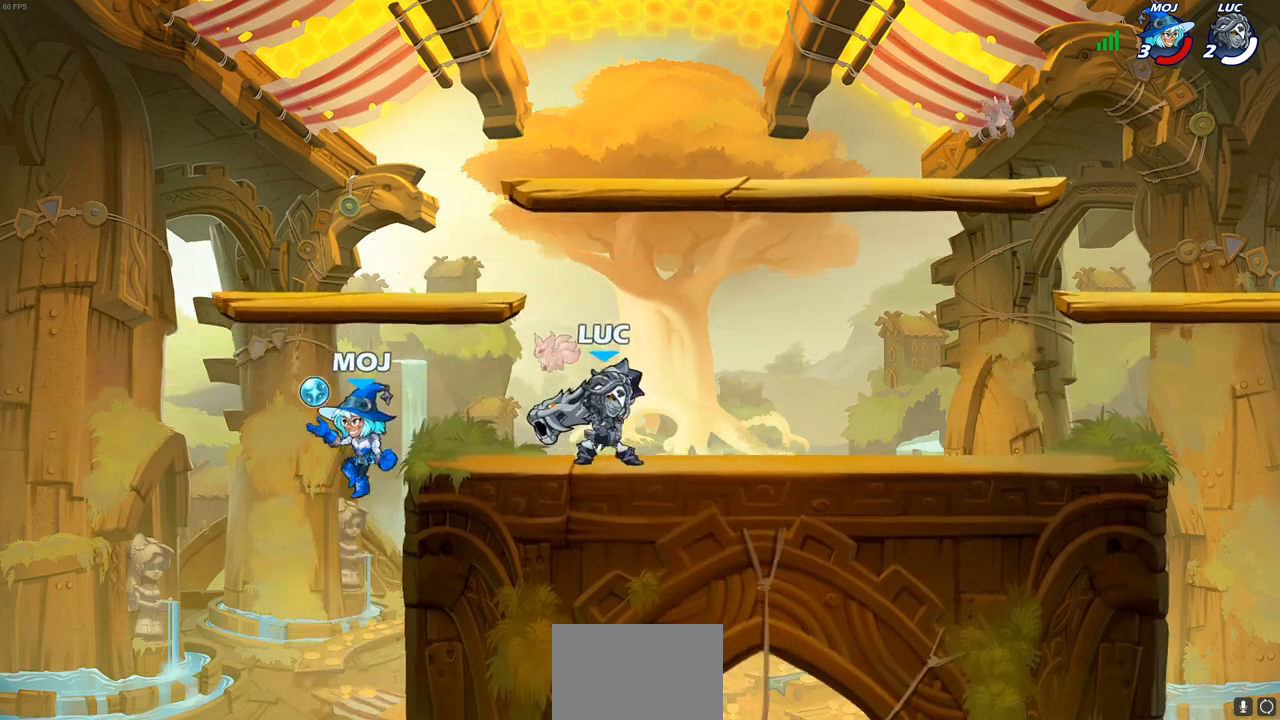
{"buttons": [], "left_stick": "center", "right_stick": "center", "events": [[83, "CROSS", "down"], [117, "left_stick", "right"], [250, "CROSS", "up"], [350, "left_stick", "down"], [400, "left_stick", "left"], [417, "SQUARE", "down"], [467, "SQUARE", "up"], [467, "left_stick", "center"]]}
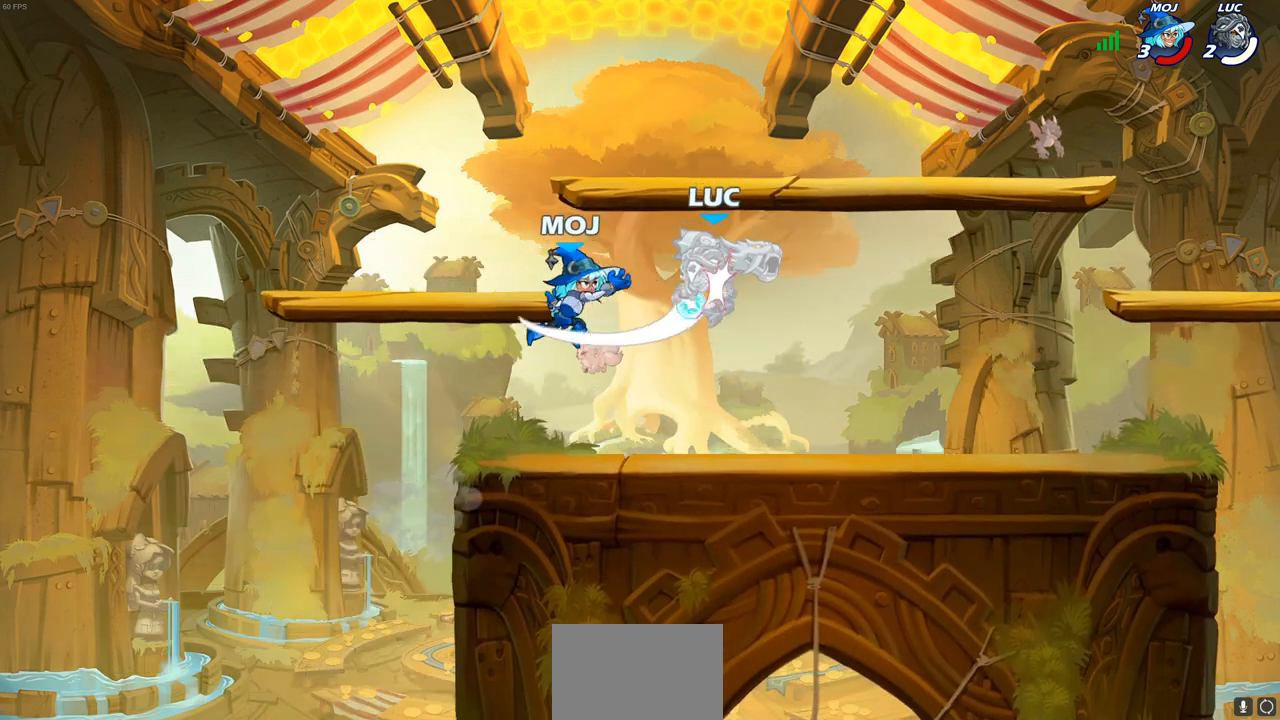
{"buttons": [], "left_stick": "center", "right_stick": "center", "events": []}
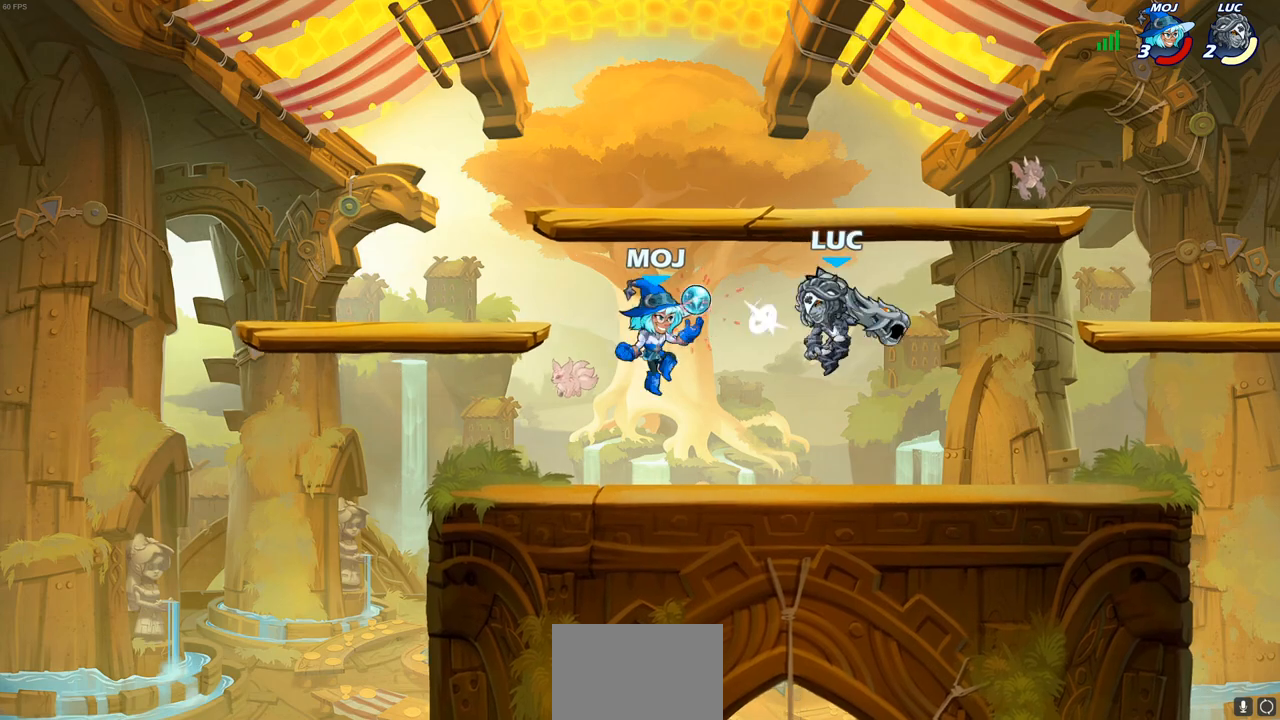
{"buttons": [], "left_stick": "center", "right_stick": "center", "events": [[83, "R2", "down"], [83, "left_stick", "down"], [100, "SQUARE", "down"], [183, "SQUARE", "up"], [200, "R2", "up"], [217, "left_stick", "center"]]}
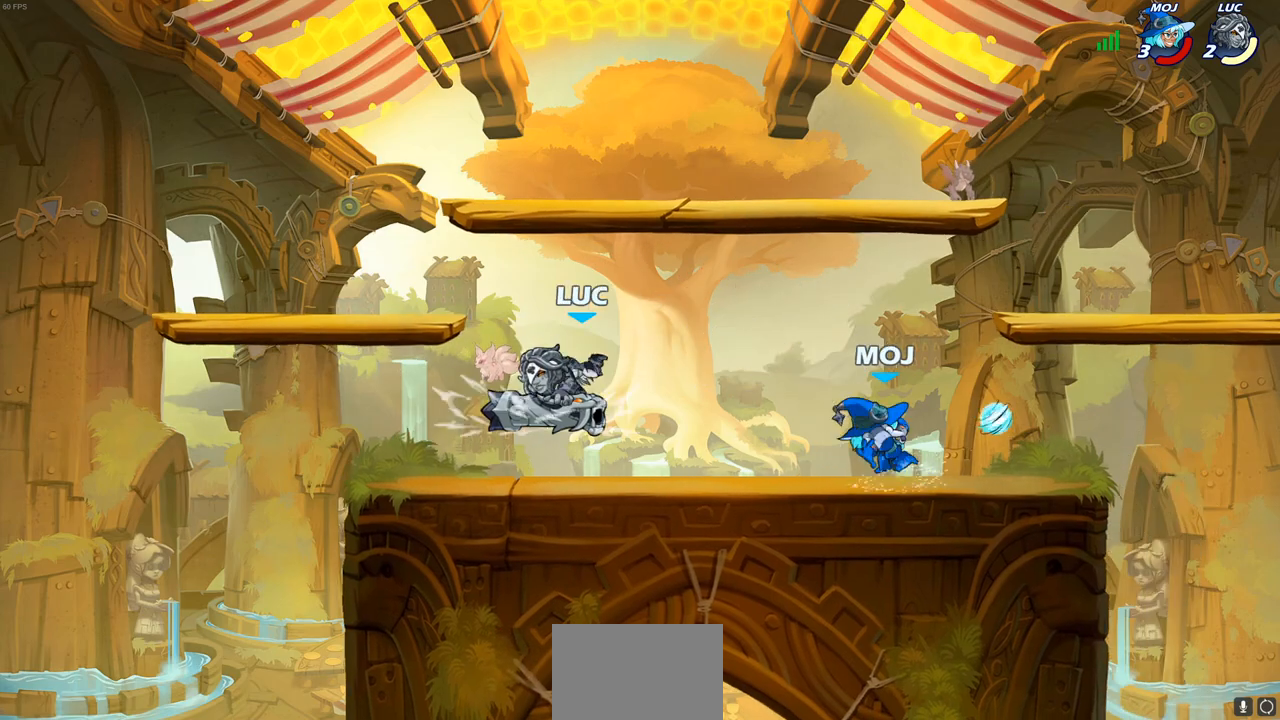
{"buttons": [], "left_stick": "right", "right_stick": "center", "events": [[233, "left_stick", "right"], [350, "CROSS", "down"], [400, "SQUARE", "down"], [450, "CROSS", "up"], [450, "right_stick", "down-left"], [500, "SQUARE", "up"], [500, "right_stick", "center"]]}
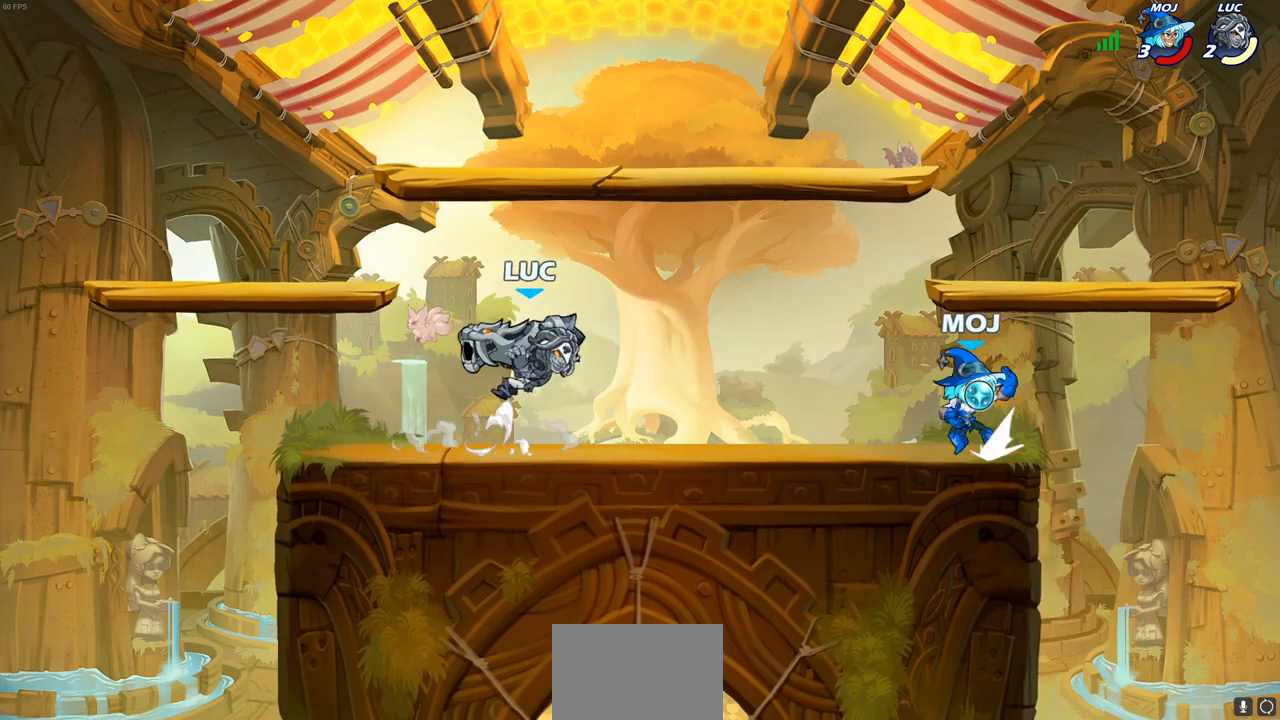
{"buttons": [], "left_stick": "center", "right_stick": "center", "events": [[167, "left_stick", "center"]]}
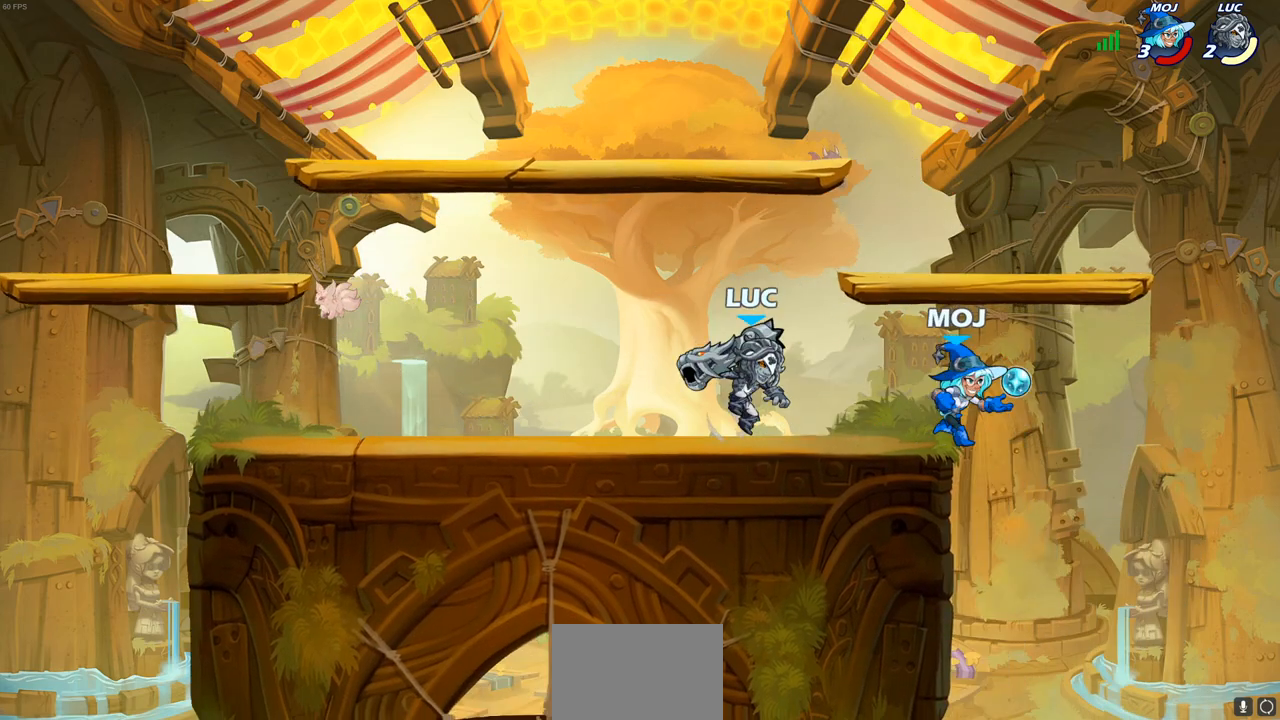
{"buttons": [], "left_stick": "center", "right_stick": "center", "events": [[33, "SQUARE", "down"], [117, "SQUARE", "up"], [183, "SQUARE", "down"], [283, "SQUARE", "up"], [333, "SQUARE", "down"], [450, "SQUARE", "up"]]}
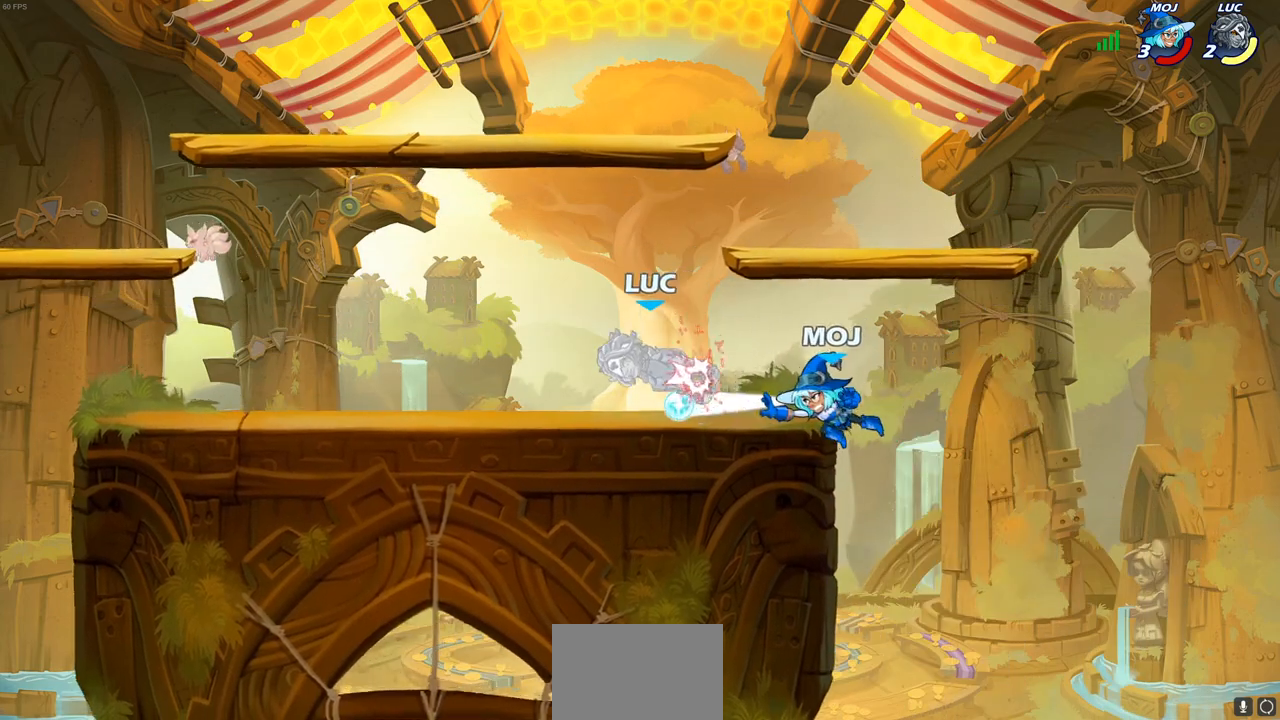
{"buttons": [], "left_stick": "center", "right_stick": "center", "events": [[217, "left_stick", "right"], [333, "R2", "down"], [383, "left_stick", "center"], [400, "SQUARE", "down"], [450, "R2", "up"], [483, "SQUARE", "up"]]}
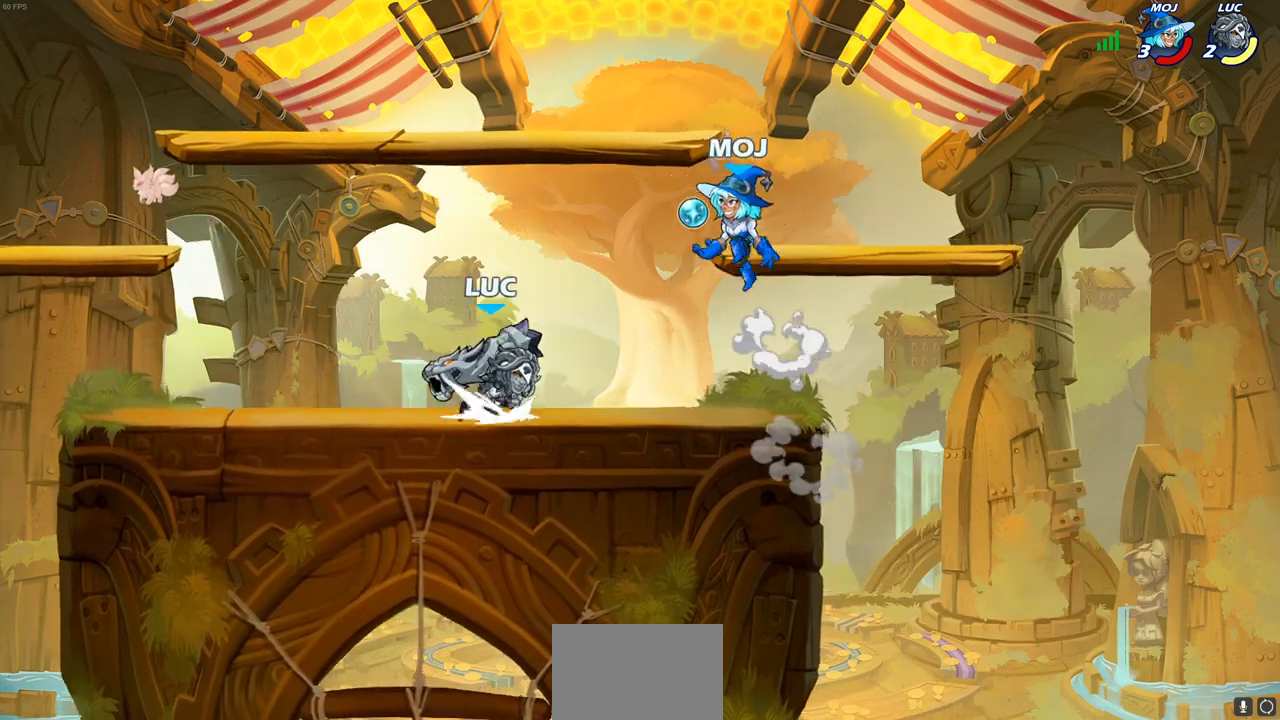
{"buttons": [], "left_stick": "right", "right_stick": "center", "events": [[67, "SQUARE", "down"], [167, "SQUARE", "up"], [467, "left_stick", "right"]]}
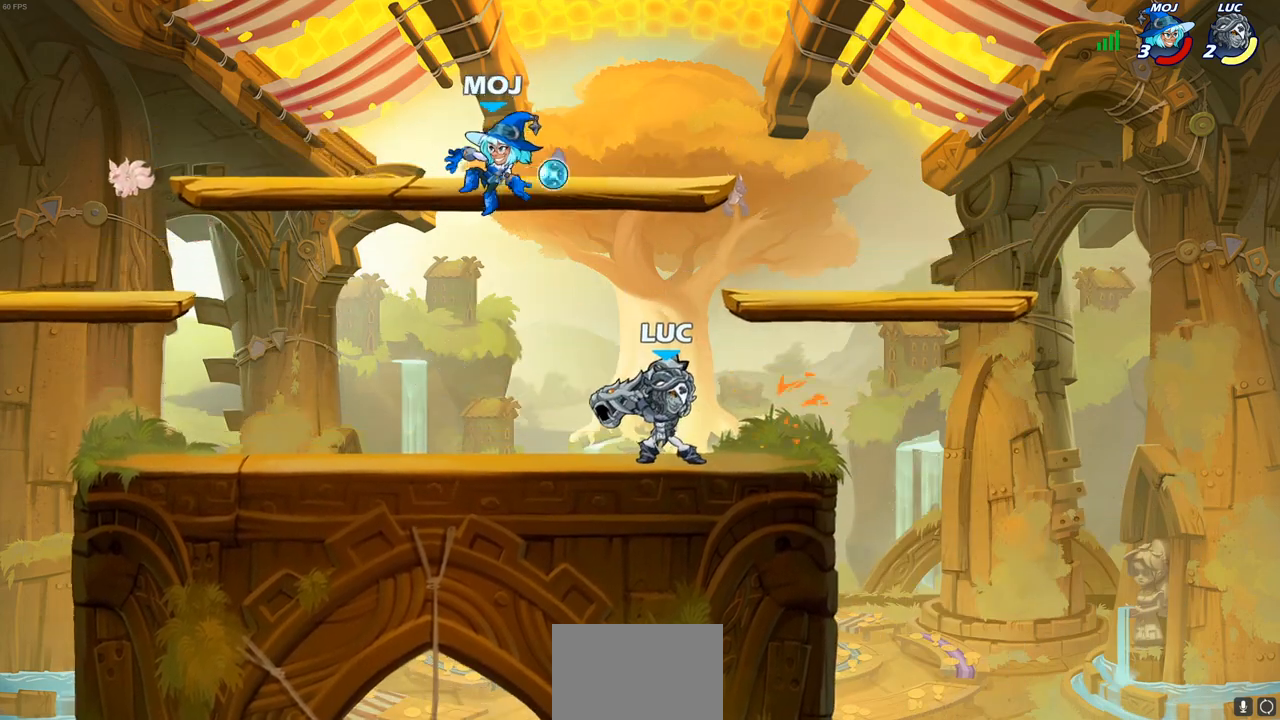
{"buttons": [], "left_stick": "left", "right_stick": "center", "events": [[83, "left_stick", "left"], [150, "SQUARE", "down"], [167, "R2", "down"], [250, "SQUARE", "up"], [333, "R2", "up"]]}
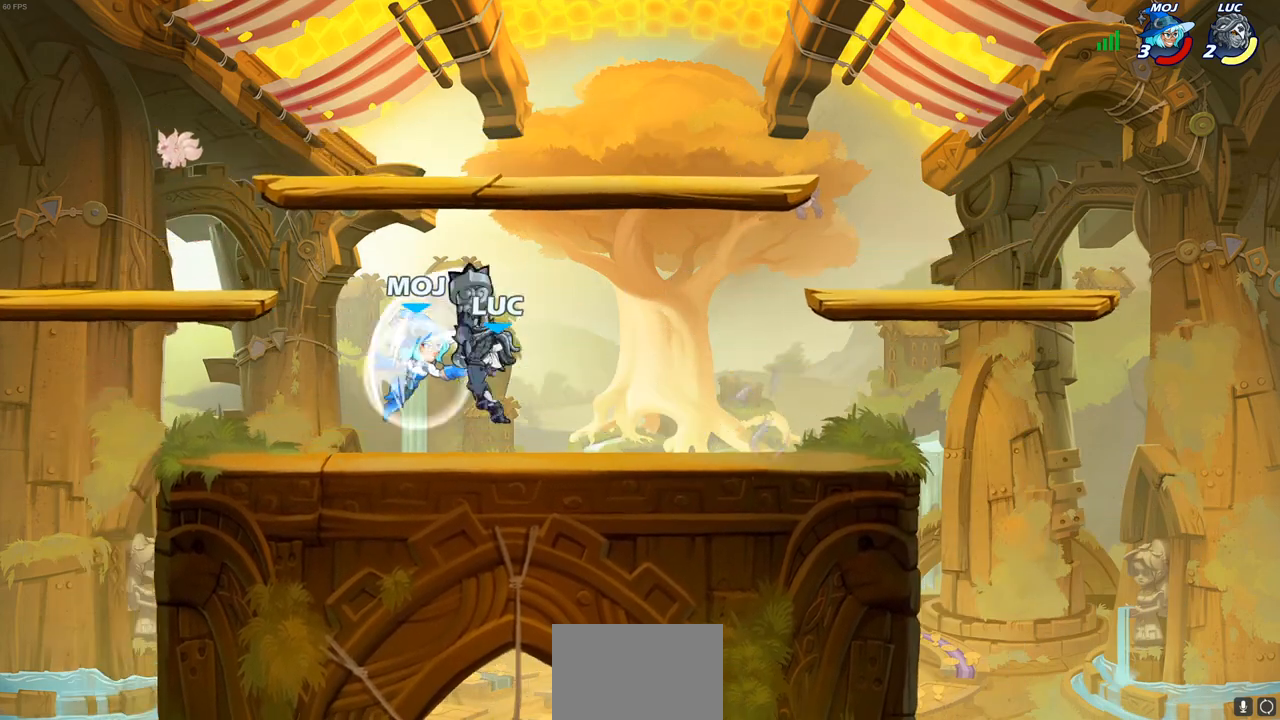
{"buttons": ["R2"], "left_stick": "up", "right_stick": "center", "events": [[33, "left_stick", "center"], [217, "CROSS", "down"], [267, "CROSS", "up"], [267, "left_stick", "down-right"], [317, "CROSS", "down"], [333, "left_stick", "up-right"], [417, "R2", "down"], [450, "CROSS", "up"], [483, "left_stick", "up"]]}
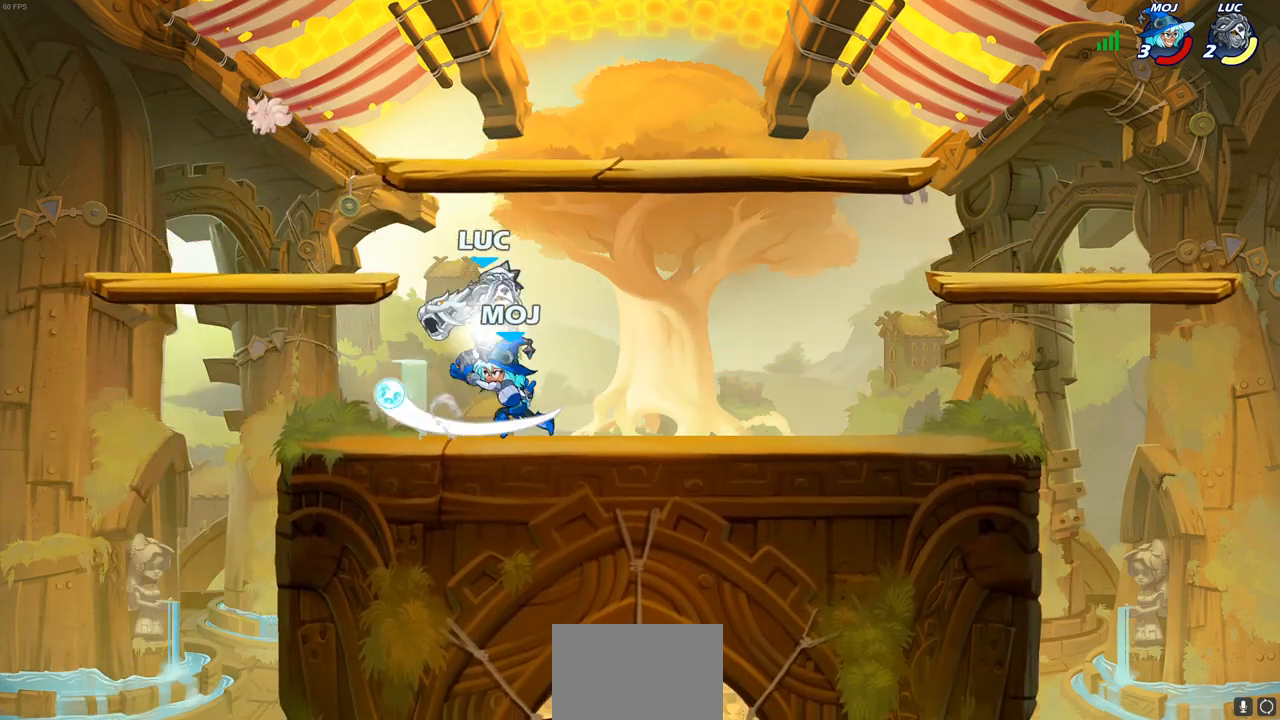
{"buttons": [], "left_stick": "center", "right_stick": "center", "events": [[133, "left_stick", "down-left"], [167, "R2", "up"], [233, "left_stick", "left"], [250, "SQUARE", "down"], [333, "SQUARE", "up"], [417, "left_stick", "center"]]}